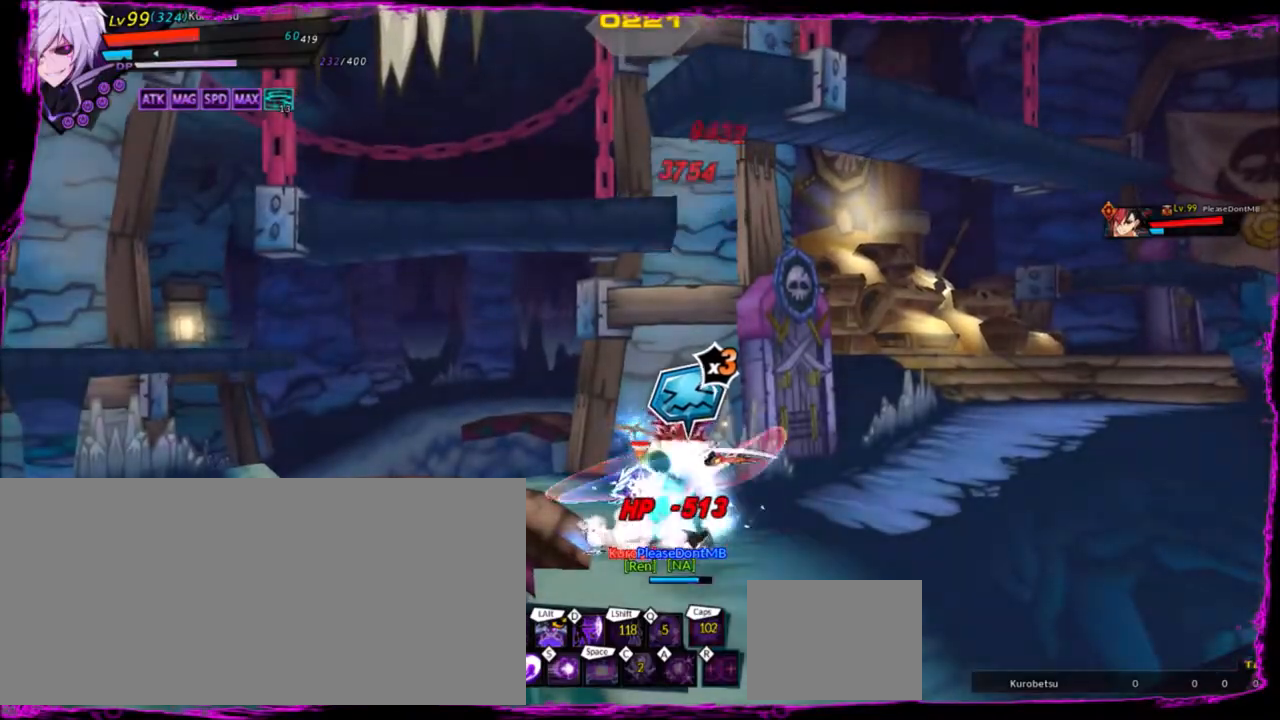
Gameplay with keyboard; each line is a JSON object with the keys held at the frame after it. "events" lists presses ("down") and releases ("up") of "a", "alt", "b", "c", "caps_lock", "ctrl", "d", "down", "e", "f", "g", "left", "q", "r", "right", "s", "shift", "space", "t", "tab", "up", "v", "w", "x" and "z" between this image and that frame as [ms after this image, input, new state], when the widget could be followed in between. No other keys are recorded. Mouse input is not recorded.
{"keys": ["right"], "events": [[33, "z", "down"], [167, "z", "up"], [233, "up", "up"], [334, "right", "down"]]}
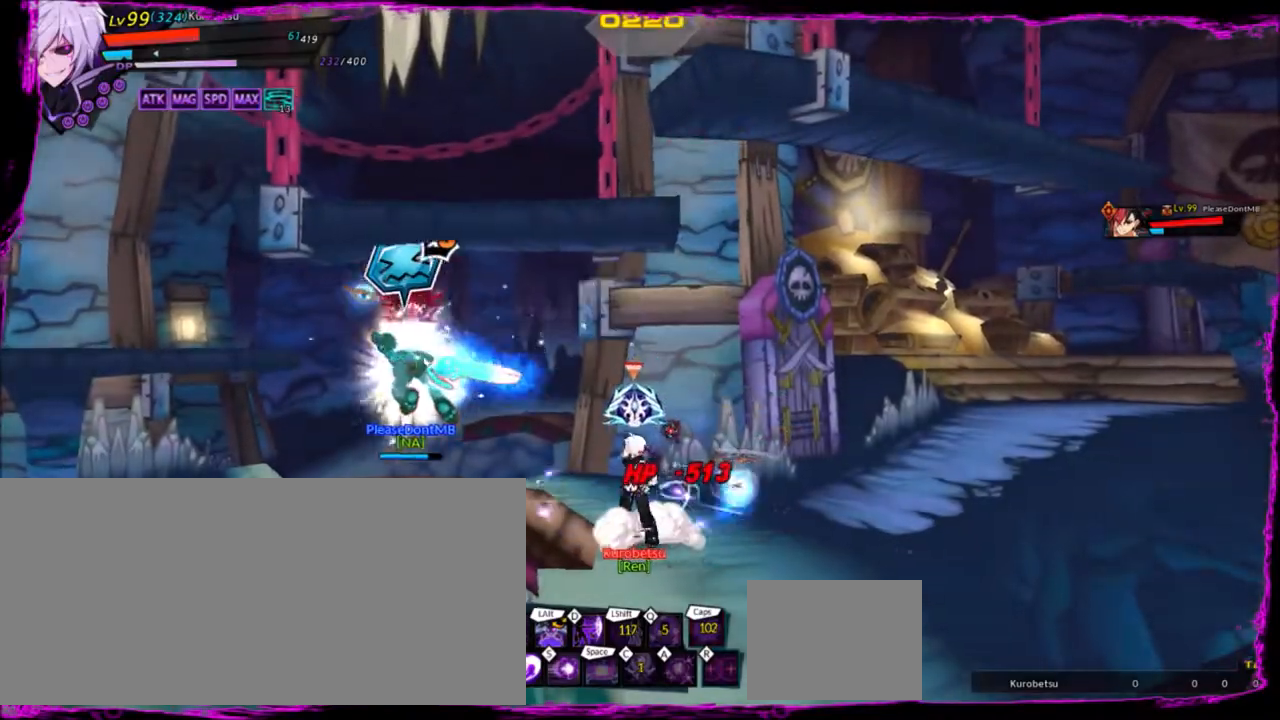
{"keys": [], "events": [[434, "right", "up"]]}
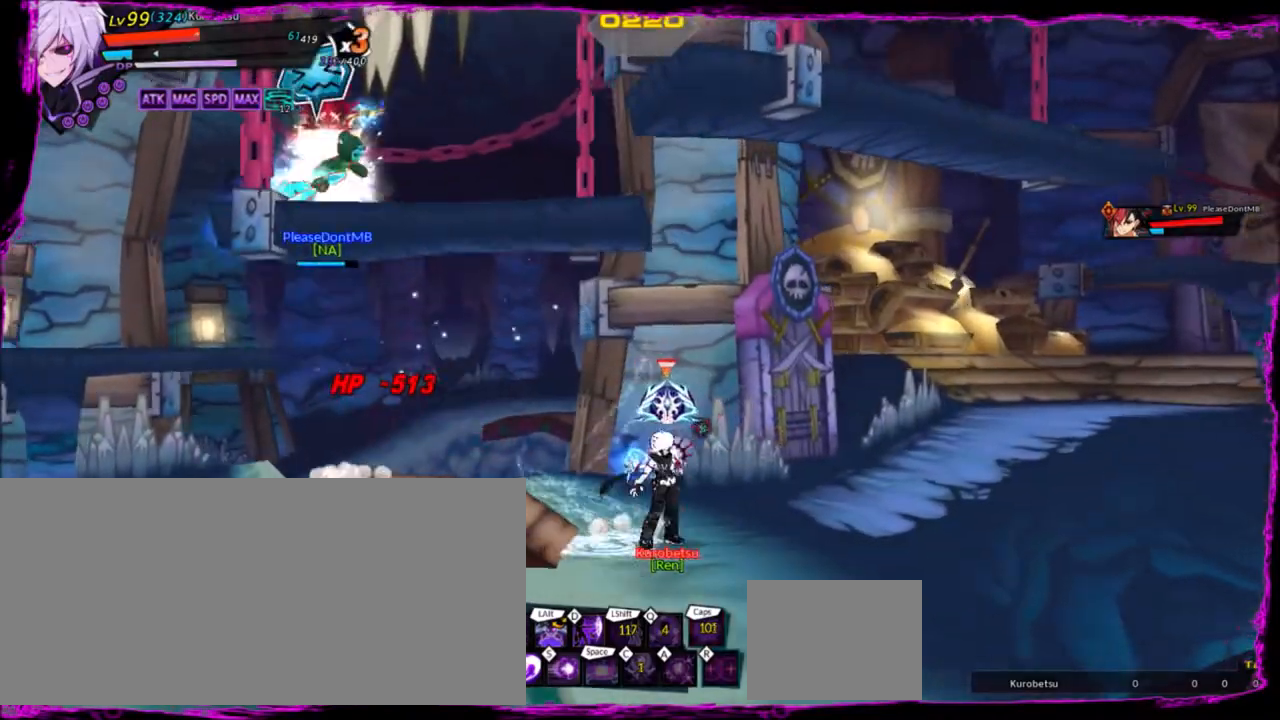
{"keys": ["right"], "events": [[67, "up", "down"], [100, "right", "down"], [167, "up", "up"], [200, "right", "up"], [300, "right", "down"]]}
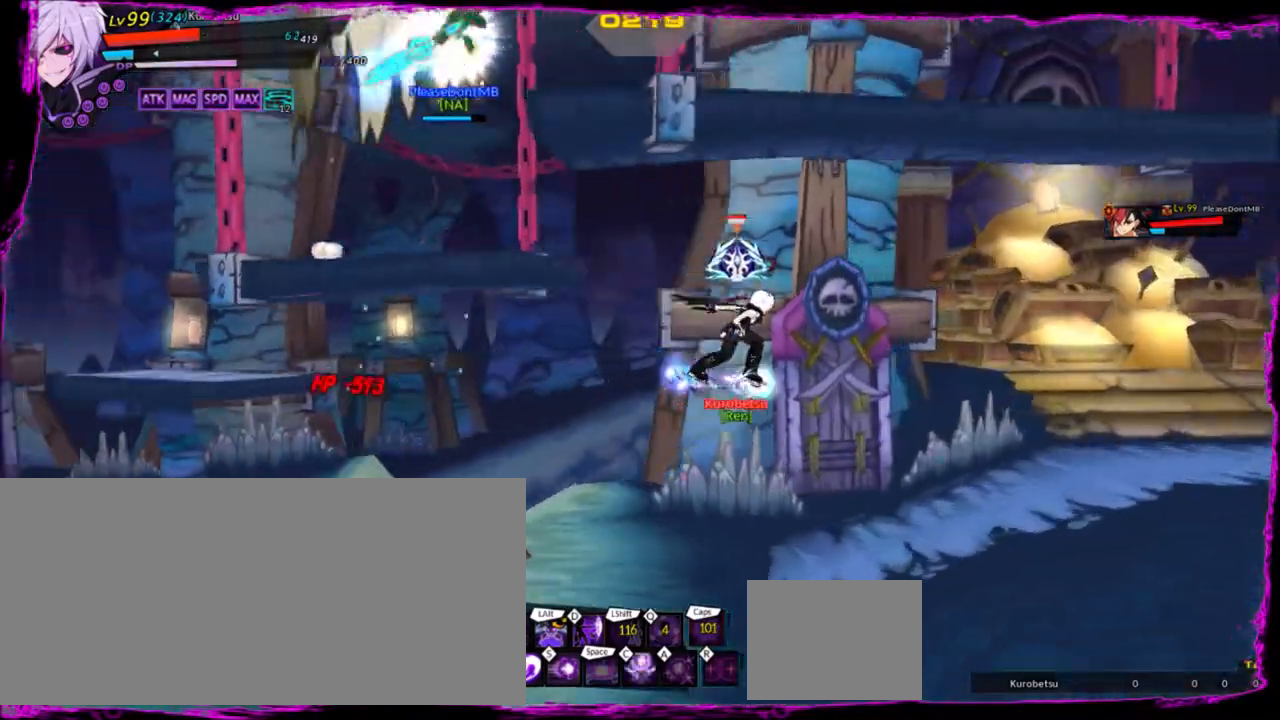
{"keys": [], "events": [[67, "up", "down"], [167, "left", "down"], [234, "up", "up"], [301, "left", "up"], [301, "right", "up"], [301, "z", "down"], [434, "z", "up"]]}
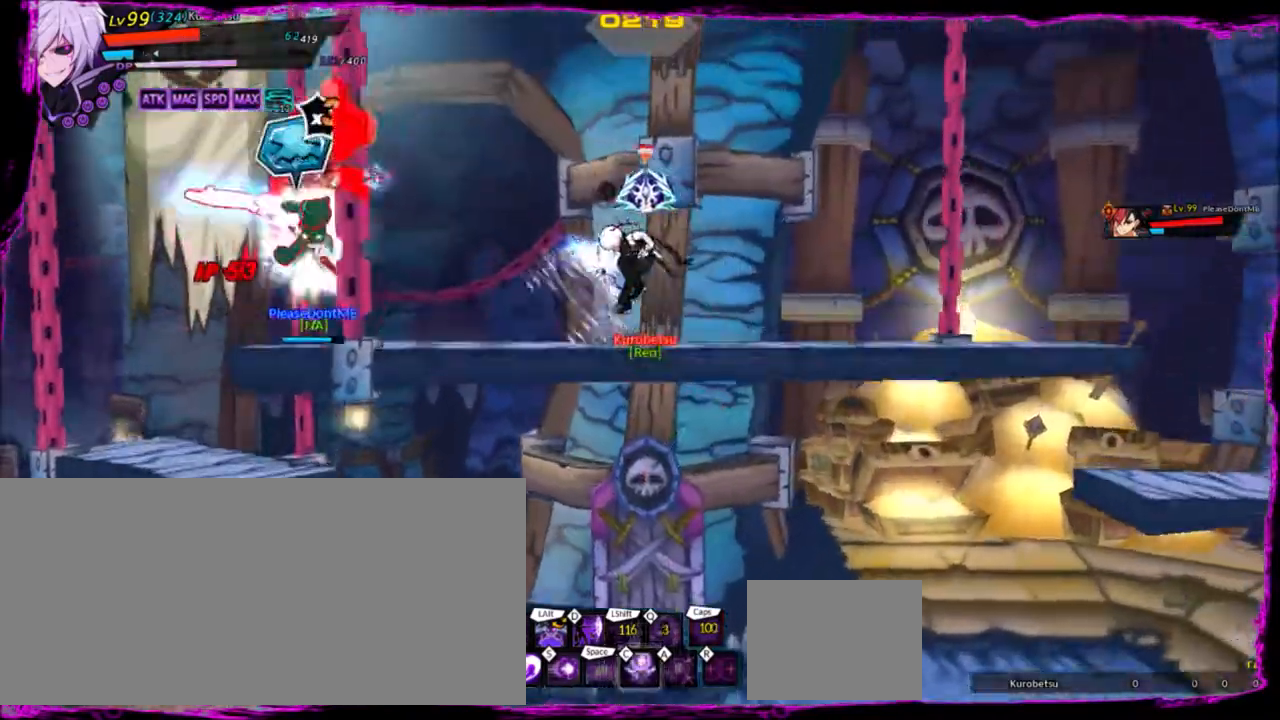
{"keys": [], "events": [[133, "d", "down"], [200, "d", "up"], [267, "d", "down"], [367, "d", "up"], [434, "d", "down"], [500, "d", "up"]]}
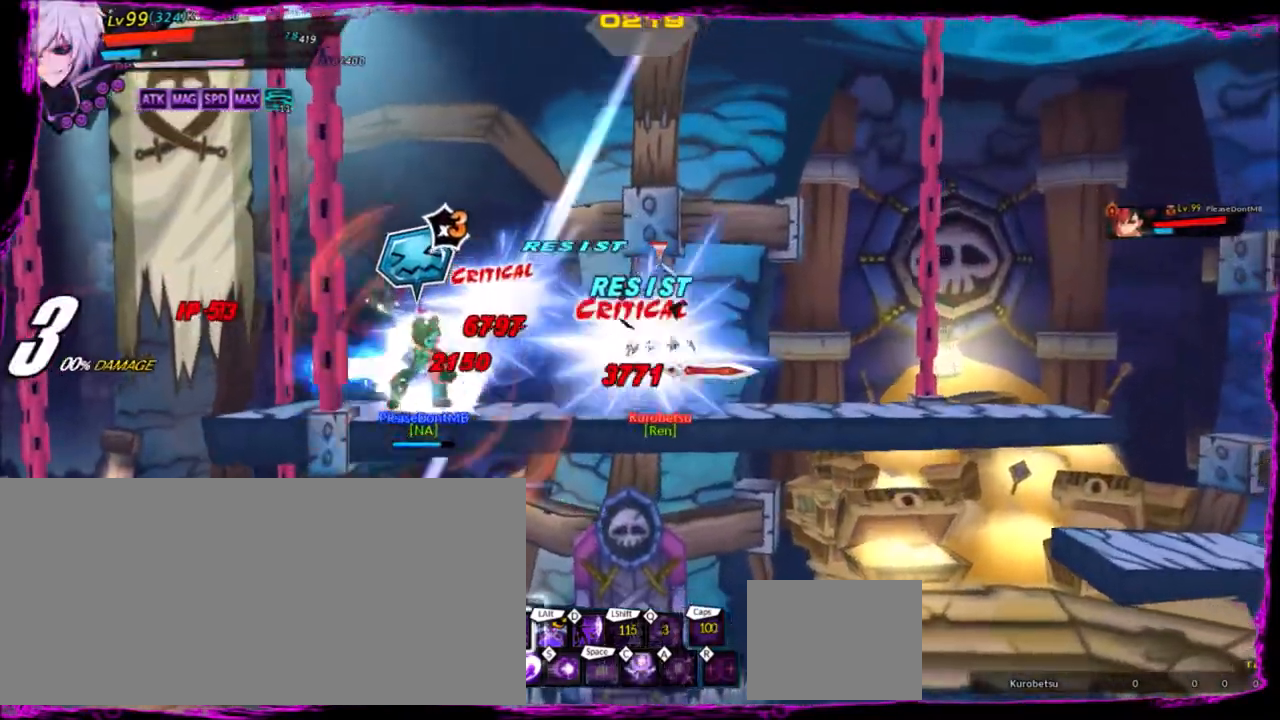
{"keys": ["d"], "events": [[67, "d", "down"], [134, "d", "up"], [234, "d", "down"], [267, "d", "up"], [367, "d", "down"], [401, "d", "up"], [434, "d", "down"]]}
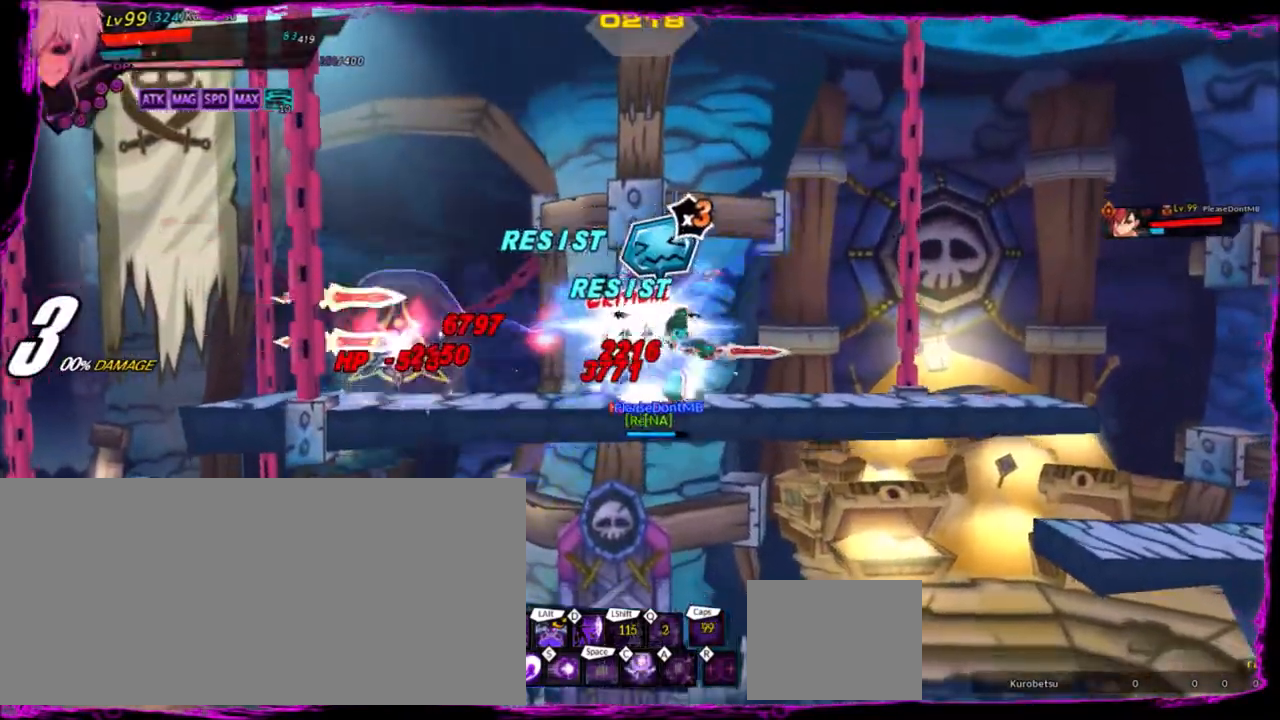
{"keys": ["z"], "events": [[33, "d", "up"], [100, "d", "down"], [167, "d", "up"], [233, "up", "down"], [267, "z", "down"], [334, "left", "down"], [400, "up", "up"], [467, "left", "up"]]}
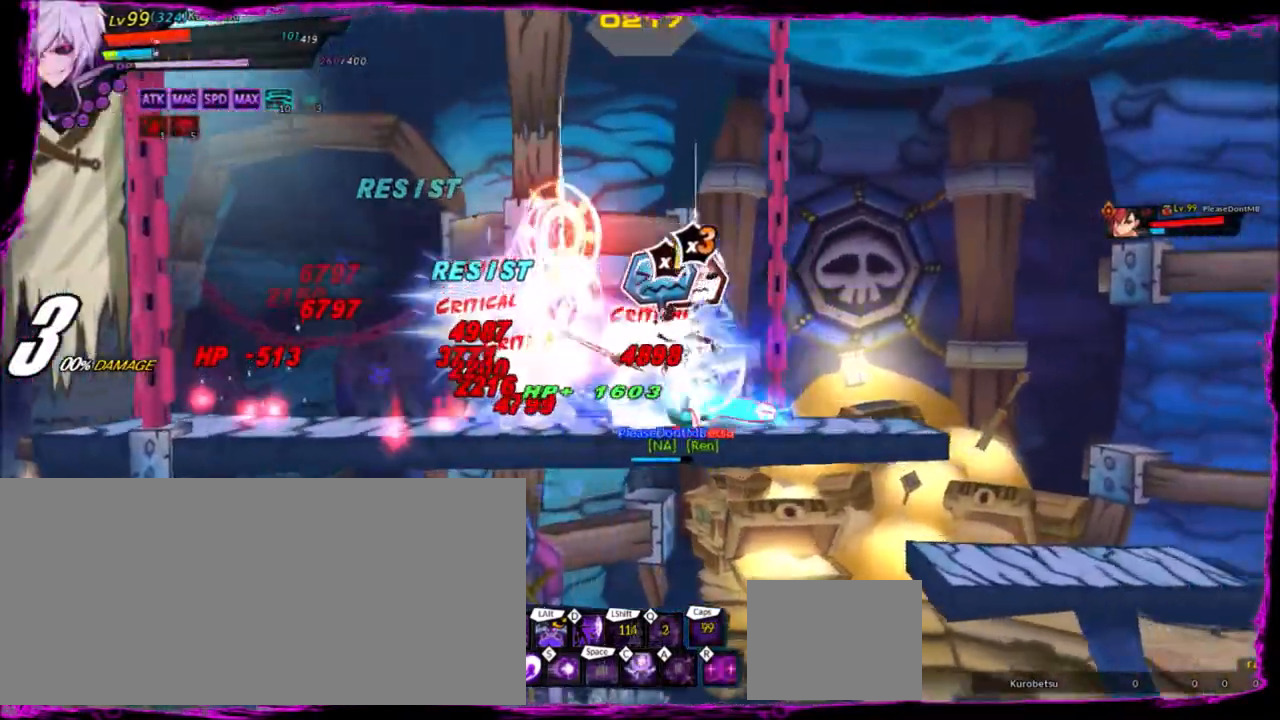
{"keys": ["left", "up", "z"], "events": [[34, "left", "down"], [101, "up", "down"], [201, "up", "up"], [267, "up", "down"], [367, "up", "up"], [501, "up", "down"]]}
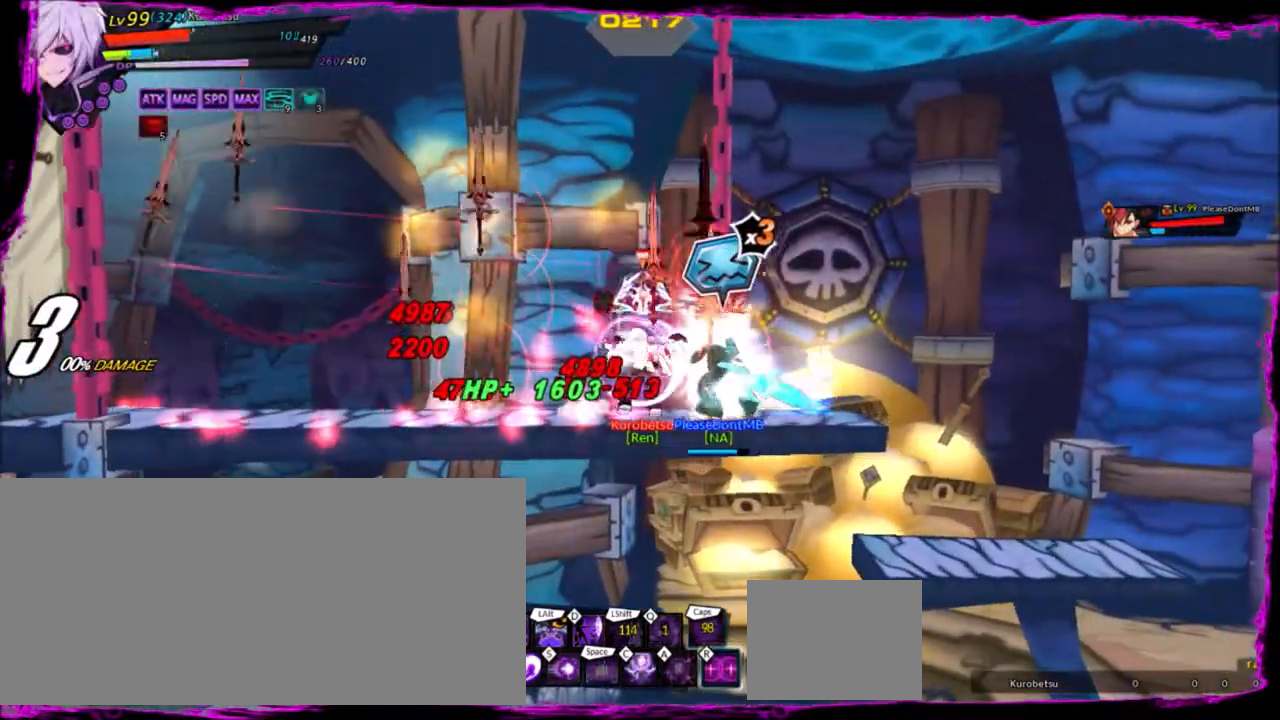
{"keys": ["left", "up", "z"], "events": [[100, "up", "up"], [200, "up", "down"], [334, "up", "up"], [367, "up", "down"]]}
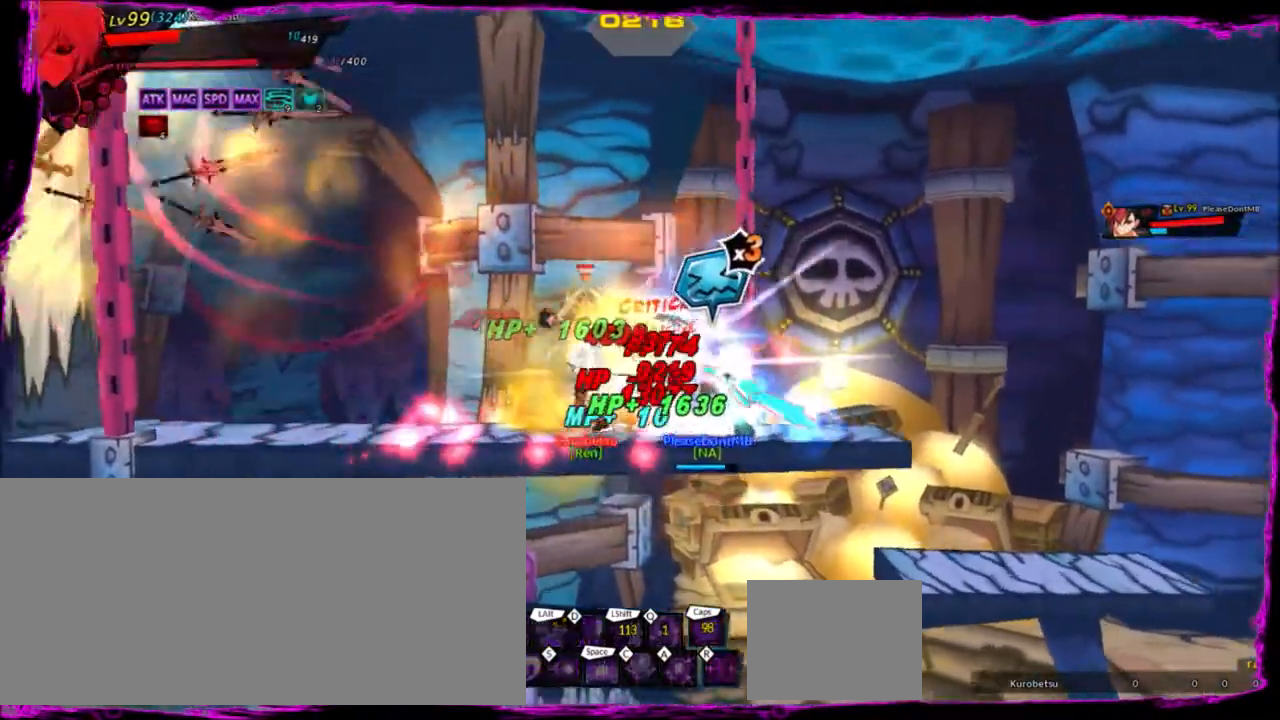
{"keys": ["x"], "events": [[34, "up", "up"], [101, "up", "down"], [167, "left", "up"], [167, "up", "up"], [167, "z", "up"], [267, "x", "down"], [401, "x", "up"], [434, "x", "down"]]}
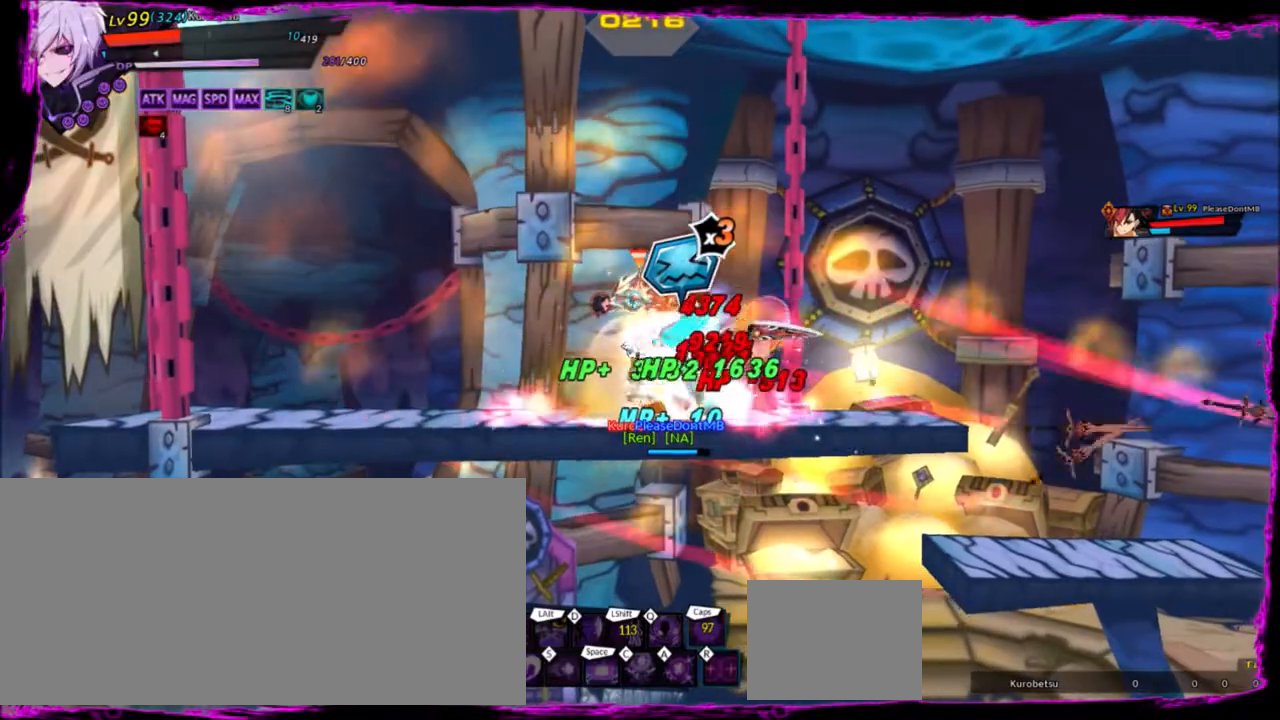
{"keys": [], "events": [[33, "x", "up"], [133, "x", "down"], [233, "x", "up"], [267, "x", "down"], [367, "x", "up"], [400, "x", "down"], [500, "x", "up"]]}
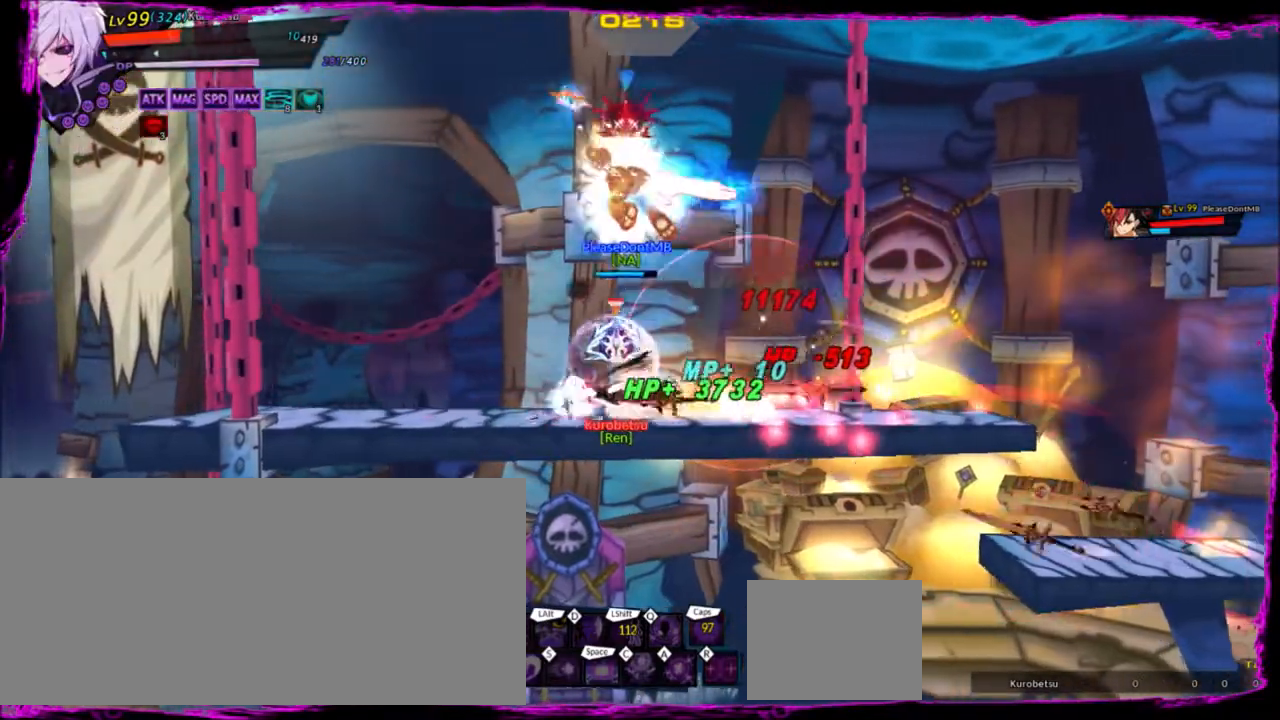
{"keys": [], "events": [[101, "x", "down"], [134, "x", "up"], [234, "x", "down"], [334, "x", "up"]]}
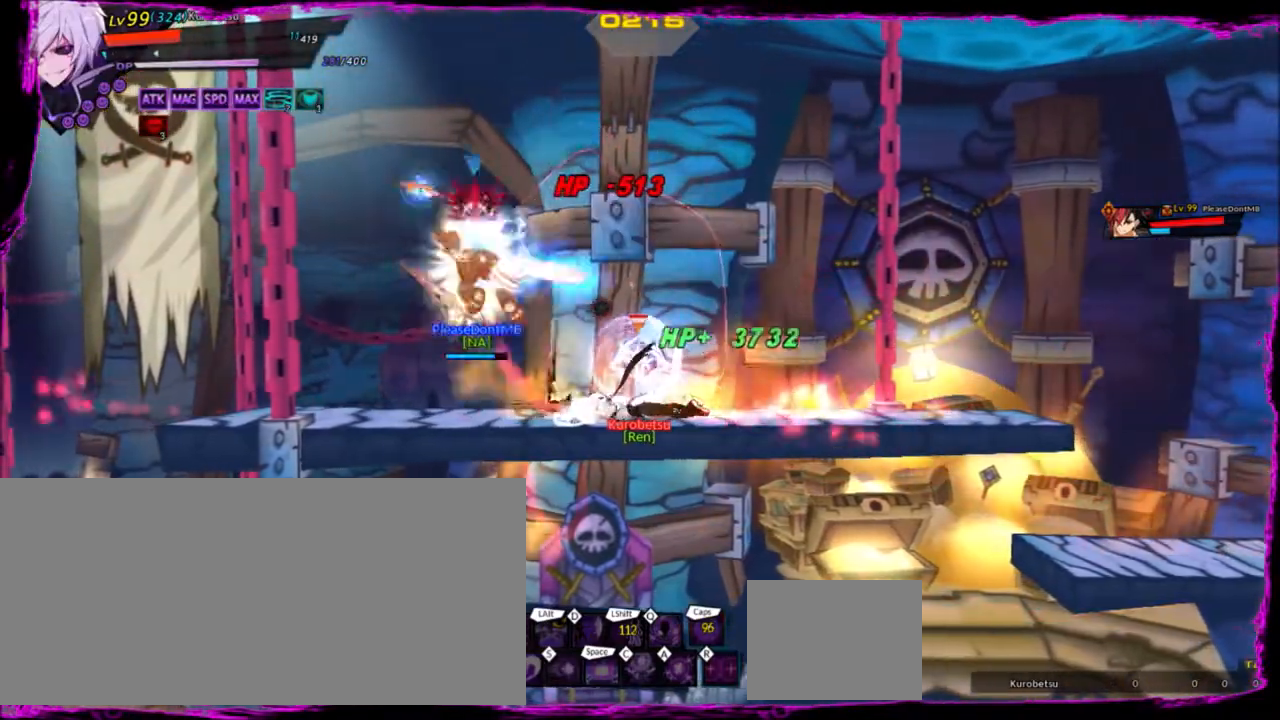
{"keys": [], "events": []}
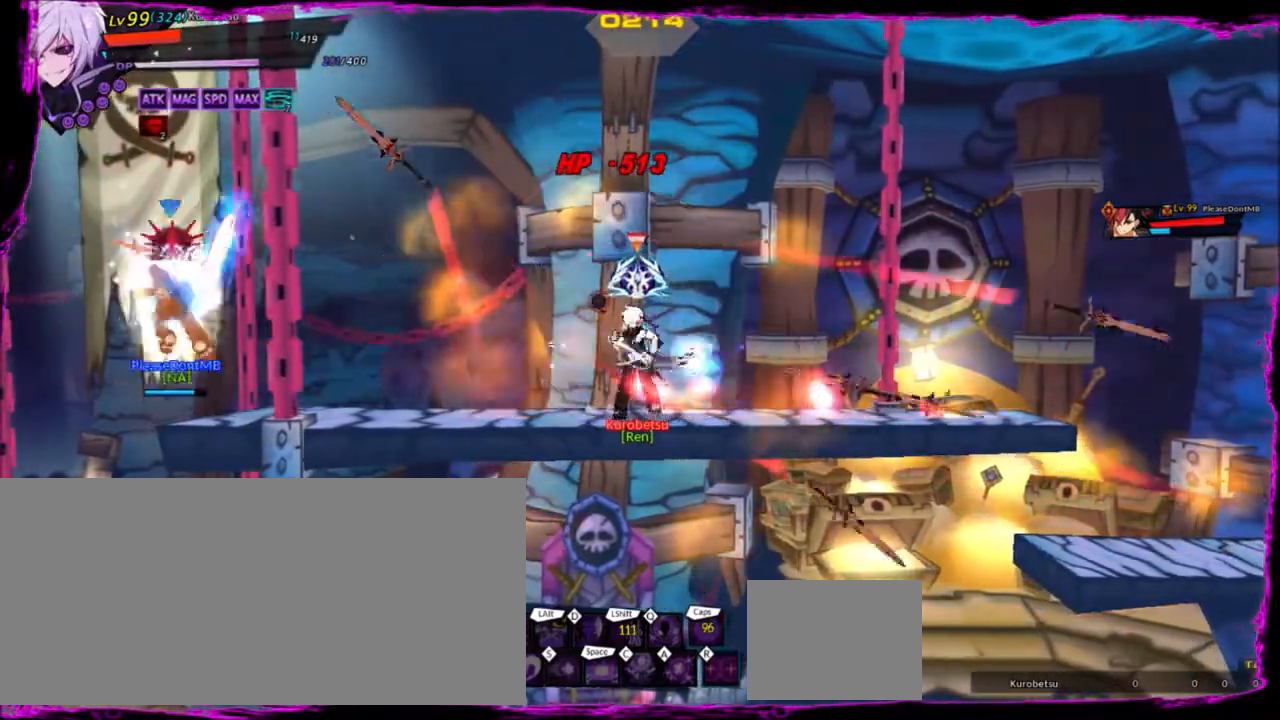
{"keys": ["right"], "events": [[301, "right", "down"], [434, "ctrl", "down"], [468, "ctrl", "up"]]}
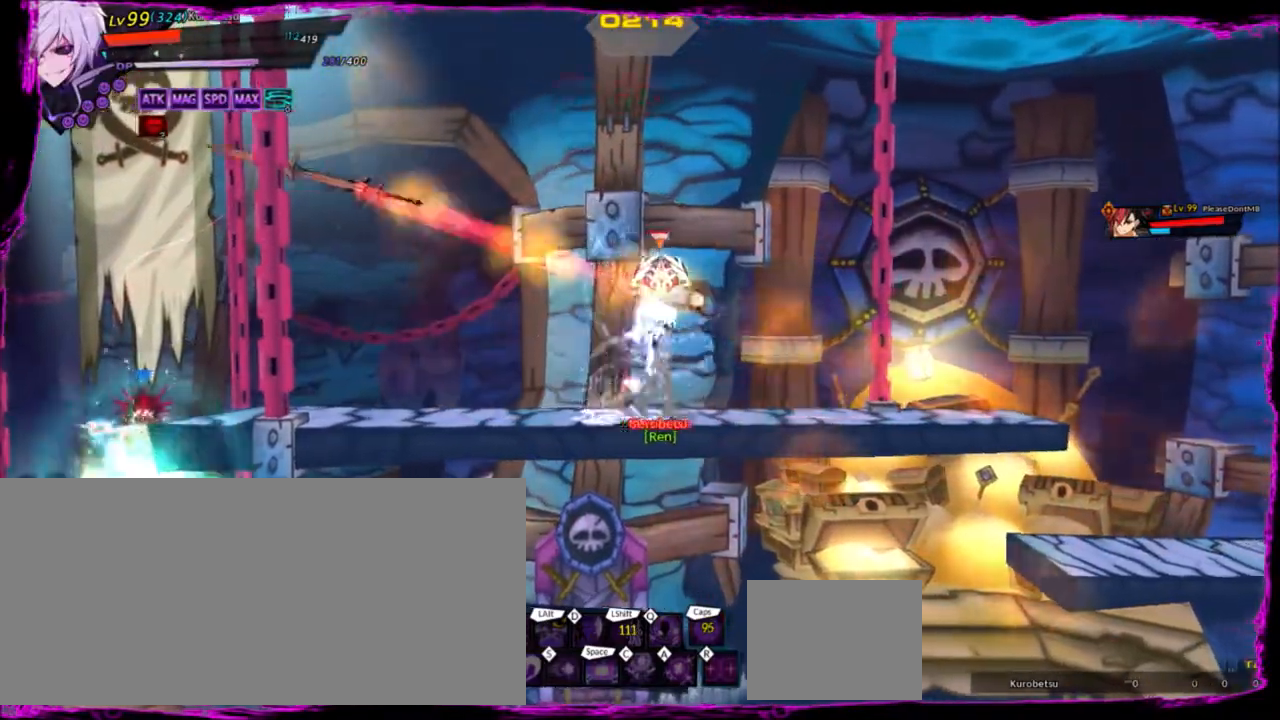
{"keys": [], "events": [[67, "ctrl", "down"], [167, "ctrl", "up"], [500, "right", "up"]]}
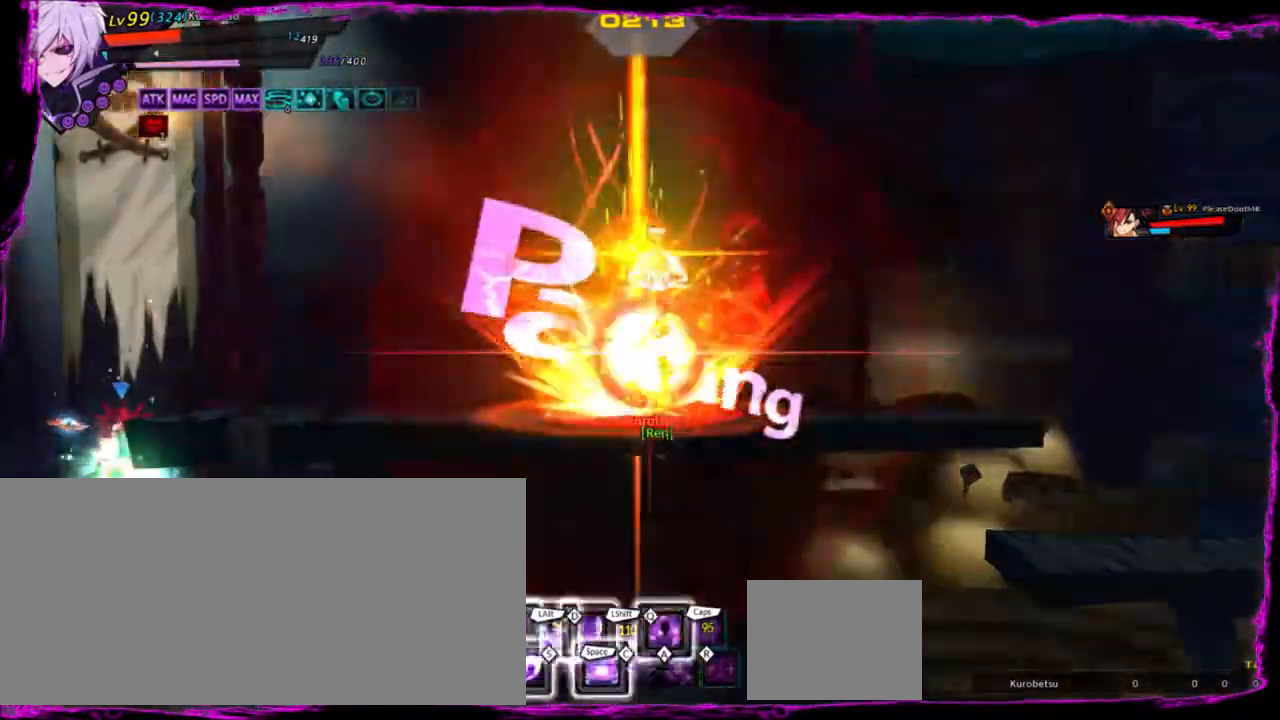
{"keys": [], "events": [[167, "a", "down"], [267, "a", "up"], [301, "a", "down"], [401, "a", "up"]]}
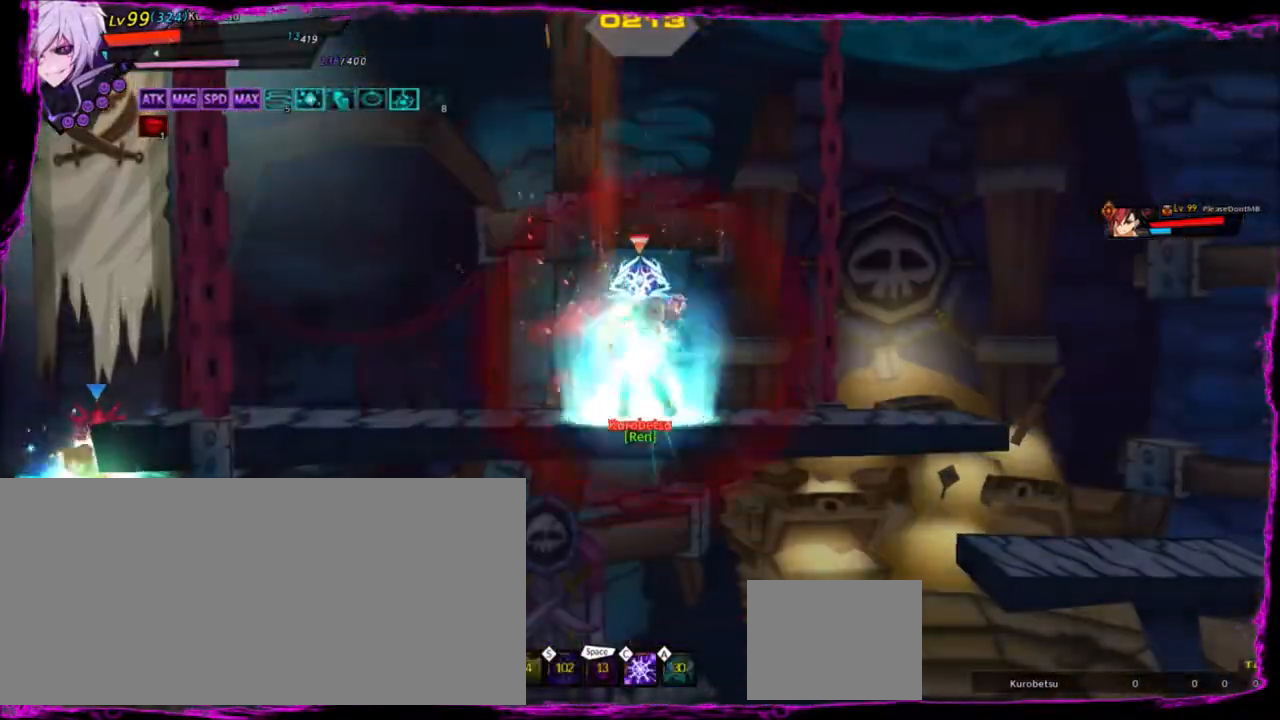
{"keys": ["left"], "events": [[500, "left", "down"]]}
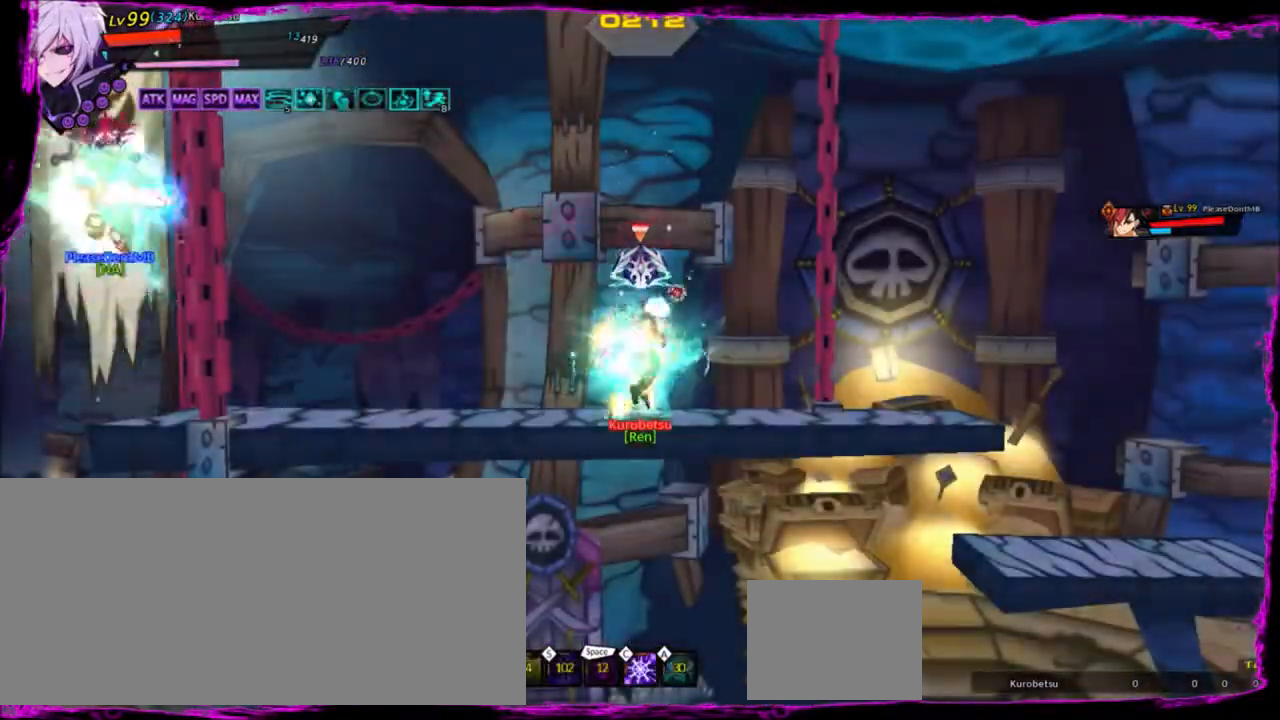
{"keys": ["left"], "events": [[34, "left", "up"], [134, "left", "down"], [234, "down", "down"], [334, "down", "up"]]}
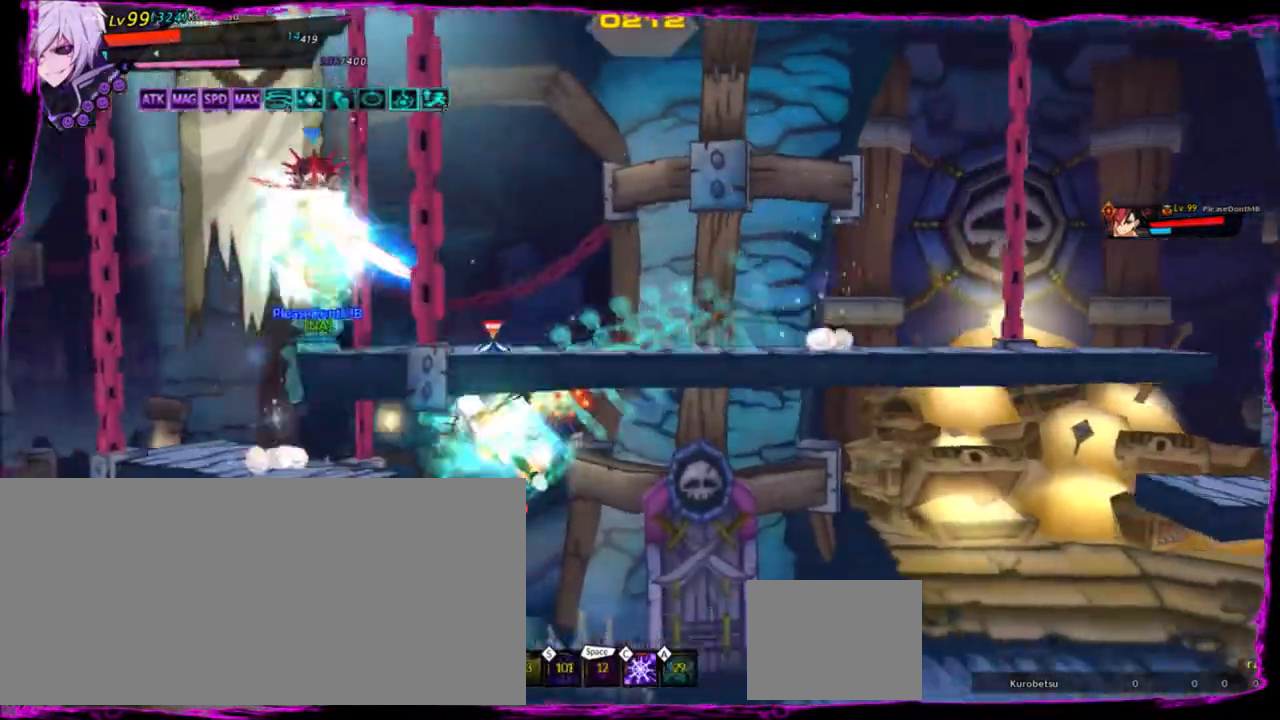
{"keys": ["right"], "events": [[334, "up", "down"], [367, "left", "up"], [367, "right", "down"], [400, "up", "up"], [467, "right", "up"], [500, "right", "down"]]}
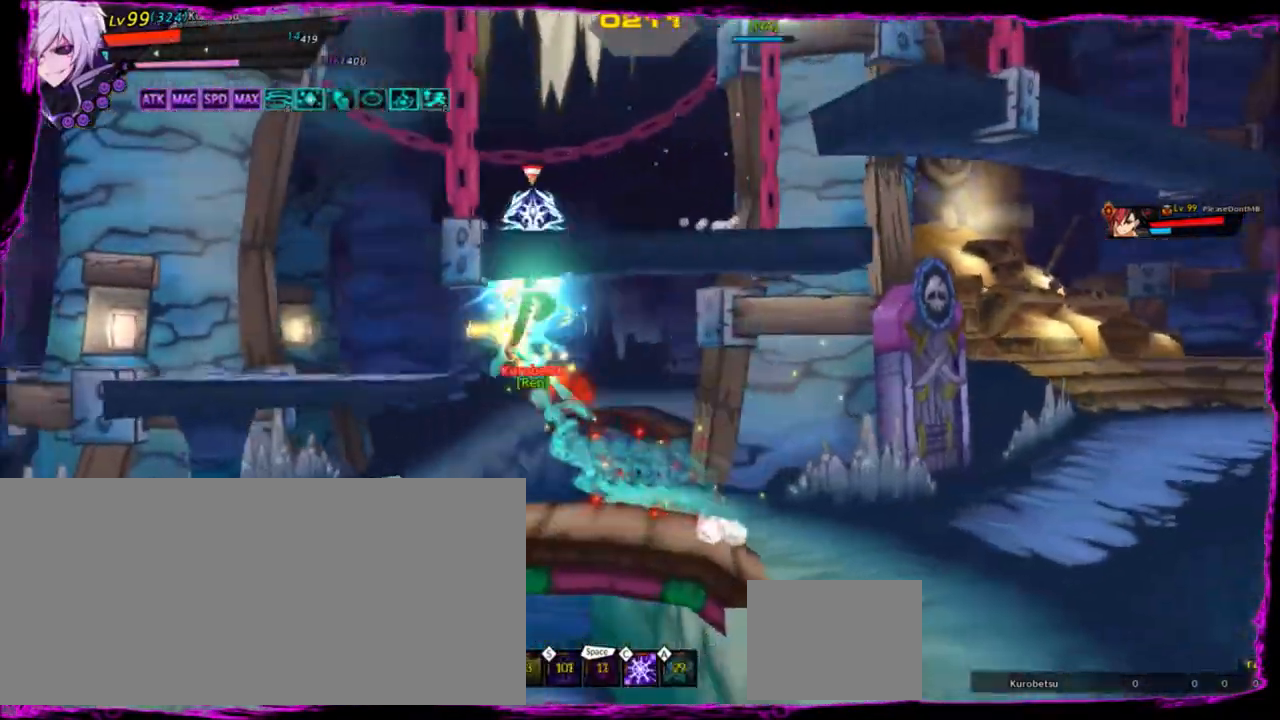
{"keys": ["down"], "events": [[167, "up", "down"], [267, "right", "up"], [334, "up", "up"], [434, "down", "down"]]}
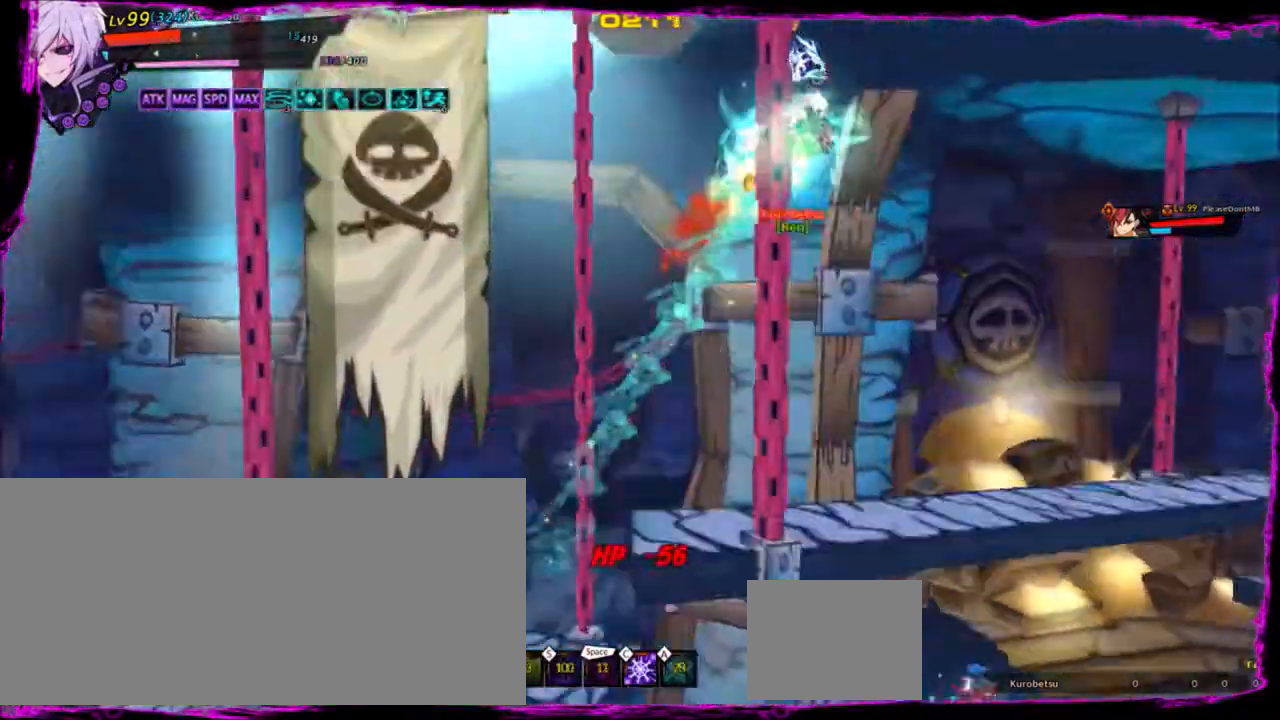
{"keys": ["down", "left"], "events": [[133, "down", "up"], [267, "left", "down"], [367, "left", "up"], [400, "left", "down"], [467, "down", "down"]]}
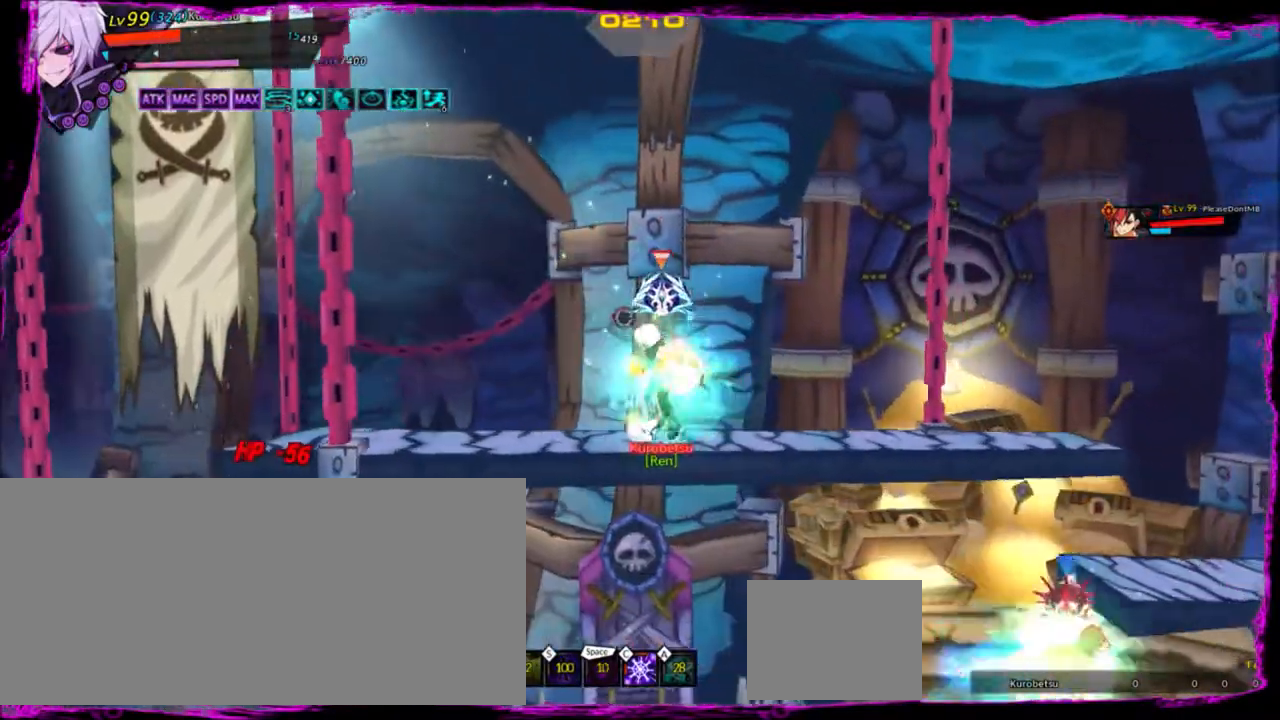
{"keys": ["down", "right"], "events": [[67, "left", "up"], [67, "right", "down"], [100, "down", "up"], [134, "right", "up"], [201, "right", "down"], [301, "down", "down"]]}
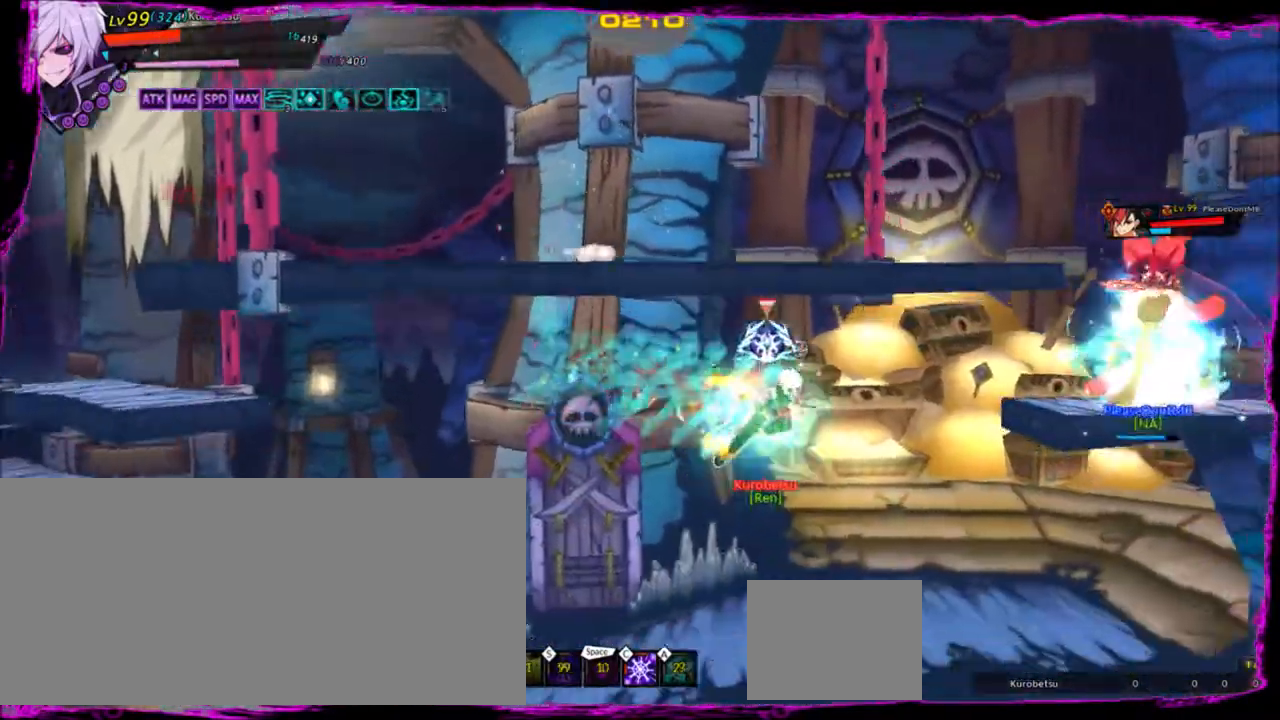
{"keys": [], "events": [[33, "down", "up"], [133, "c", "down"], [233, "c", "up"], [267, "c", "down"], [367, "c", "up"], [367, "right", "up"]]}
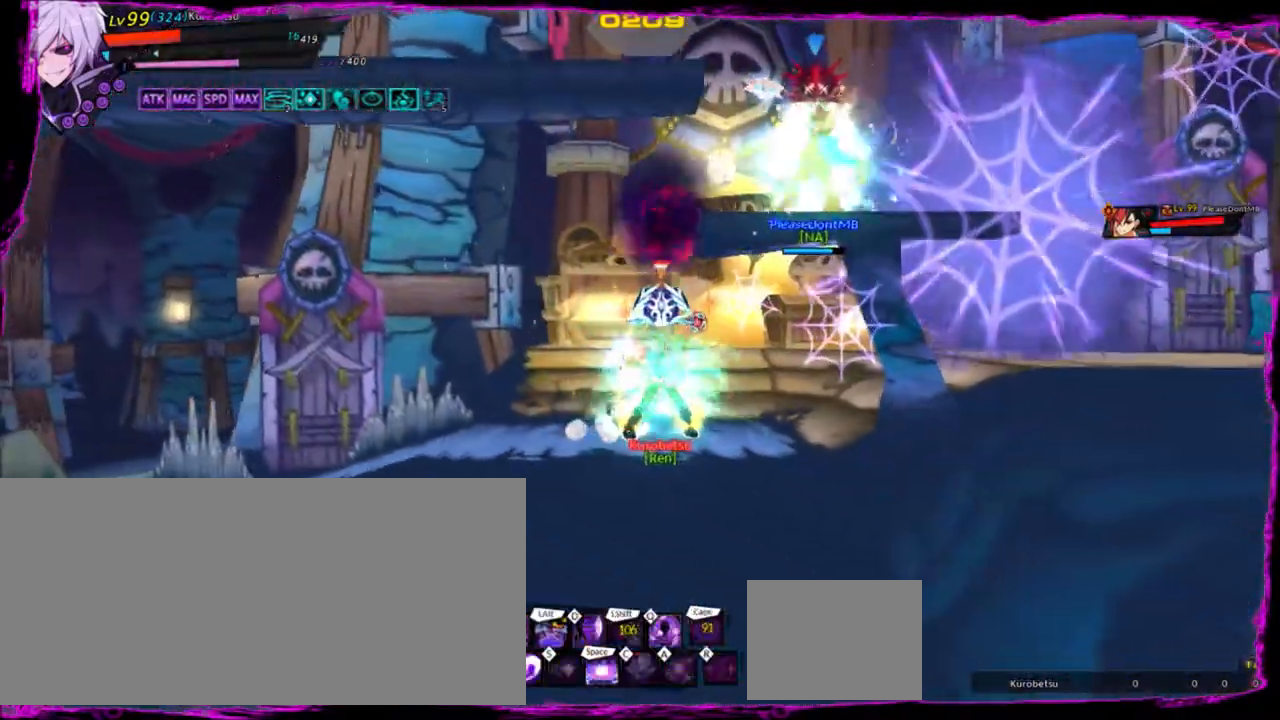
{"keys": ["right", "up", "z"], "events": [[201, "up", "down"], [234, "right", "down"], [501, "z", "down"]]}
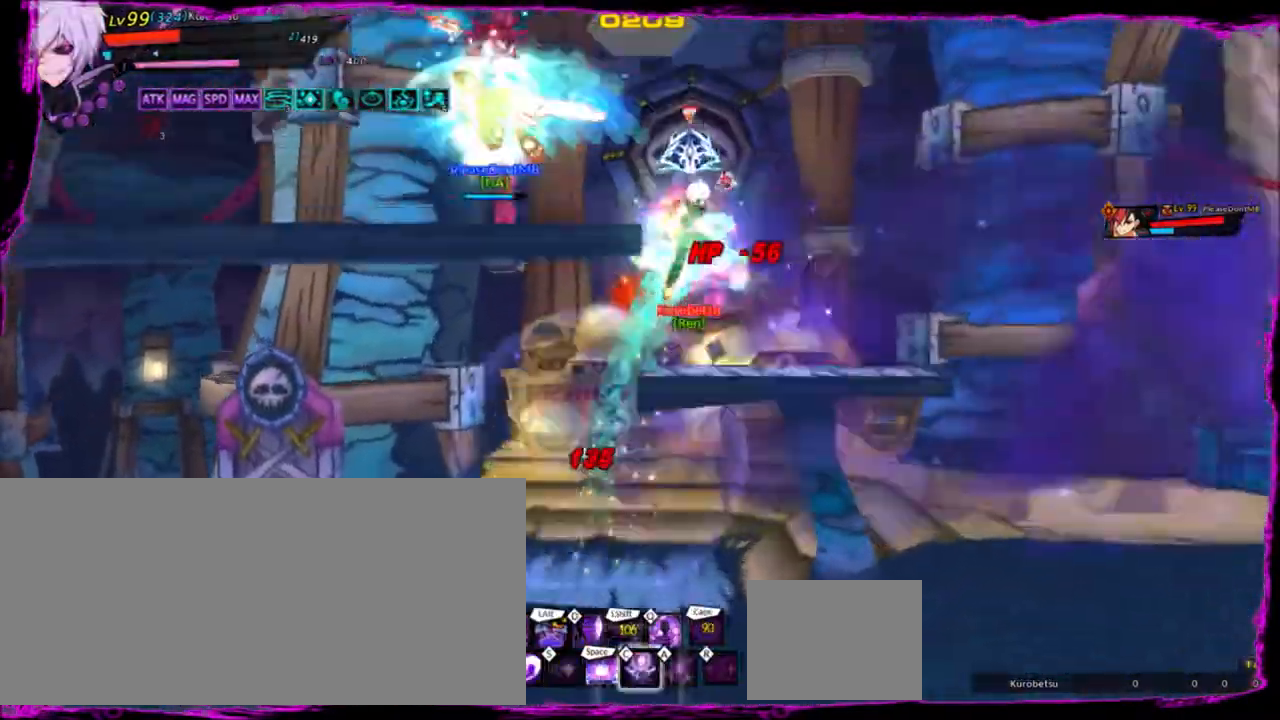
{"keys": ["left"], "events": [[100, "right", "up"], [100, "up", "up"], [100, "z", "up"], [300, "left", "down"], [400, "left", "up"], [467, "left", "down"]]}
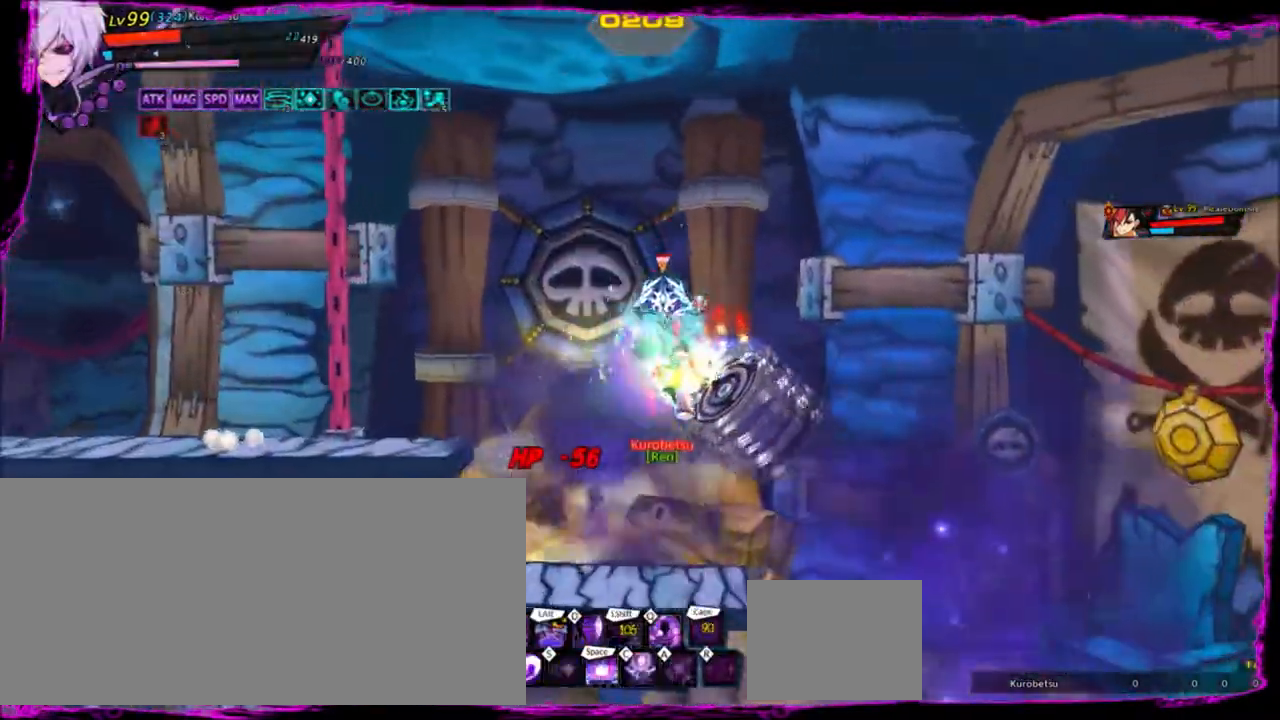
{"keys": [], "events": [[301, "up", "down"], [334, "left", "up"], [434, "up", "up"]]}
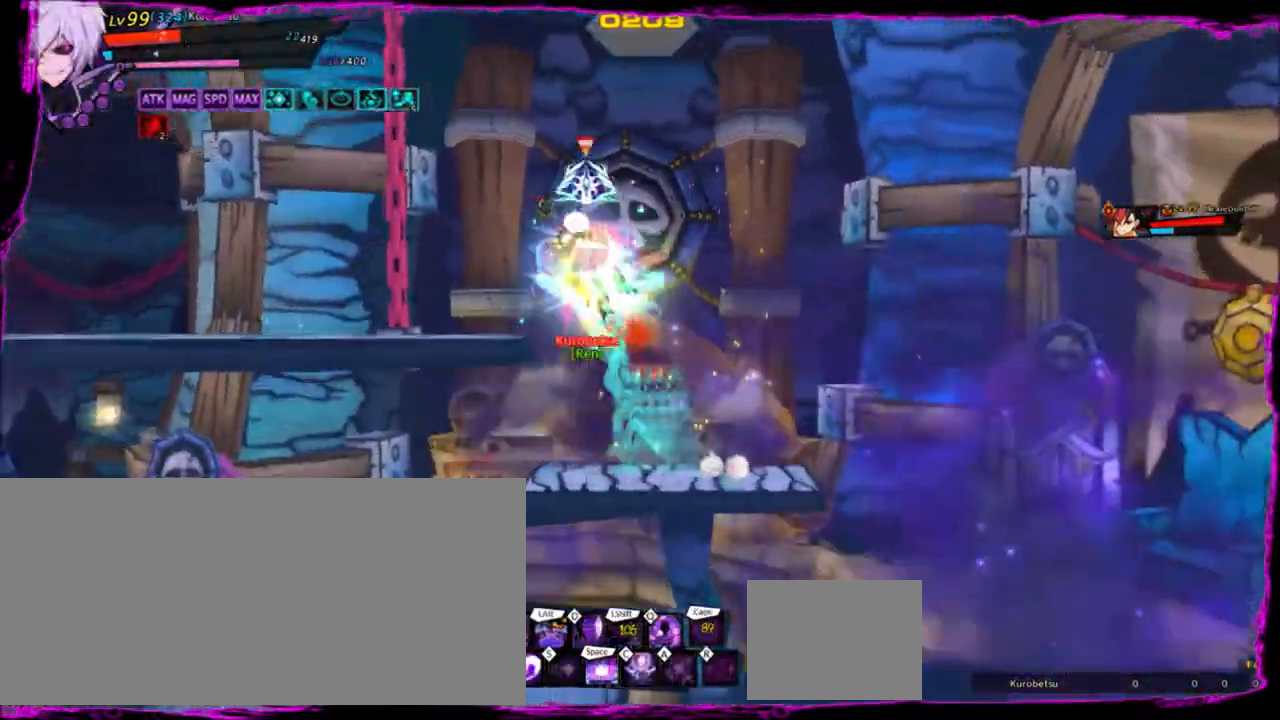
{"keys": [], "events": [[33, "left", "down"], [67, "left", "up"], [167, "left", "down"], [400, "x", "down"], [500, "left", "up"], [500, "x", "up"]]}
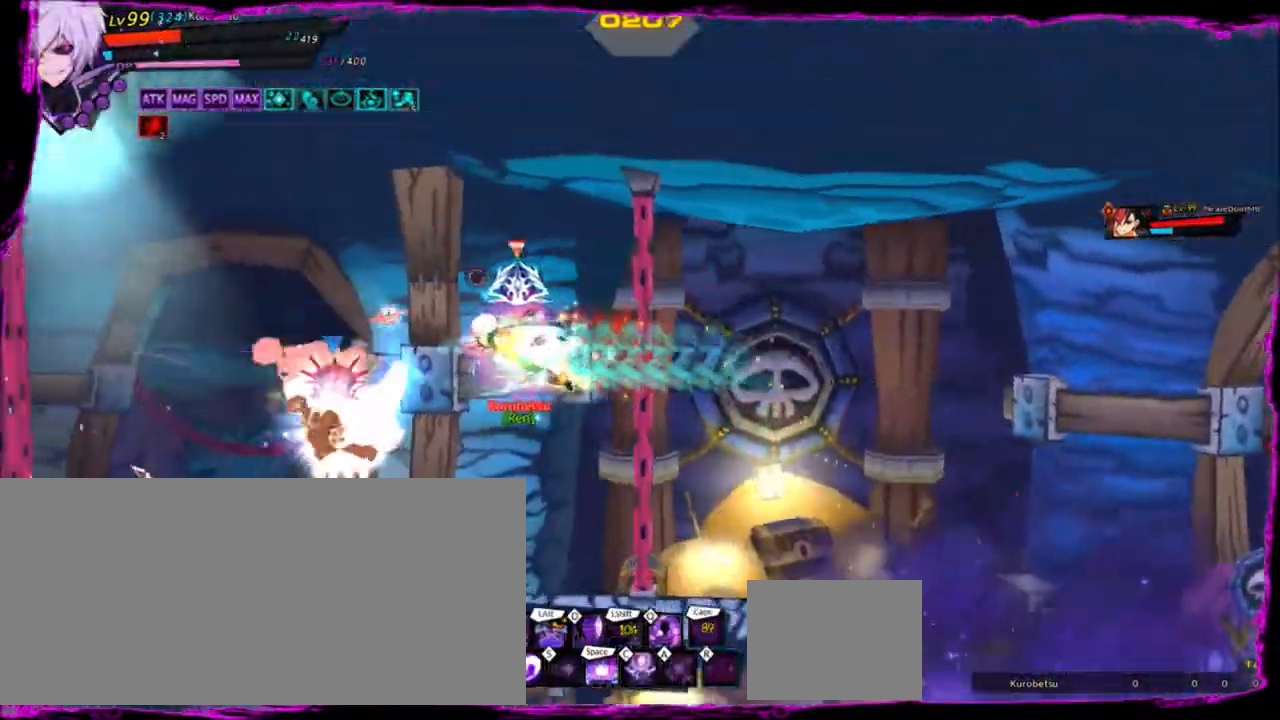
{"keys": [], "events": [[34, "z", "down"], [134, "z", "up"], [167, "z", "down"], [267, "z", "up"], [334, "z", "down"], [434, "z", "up"]]}